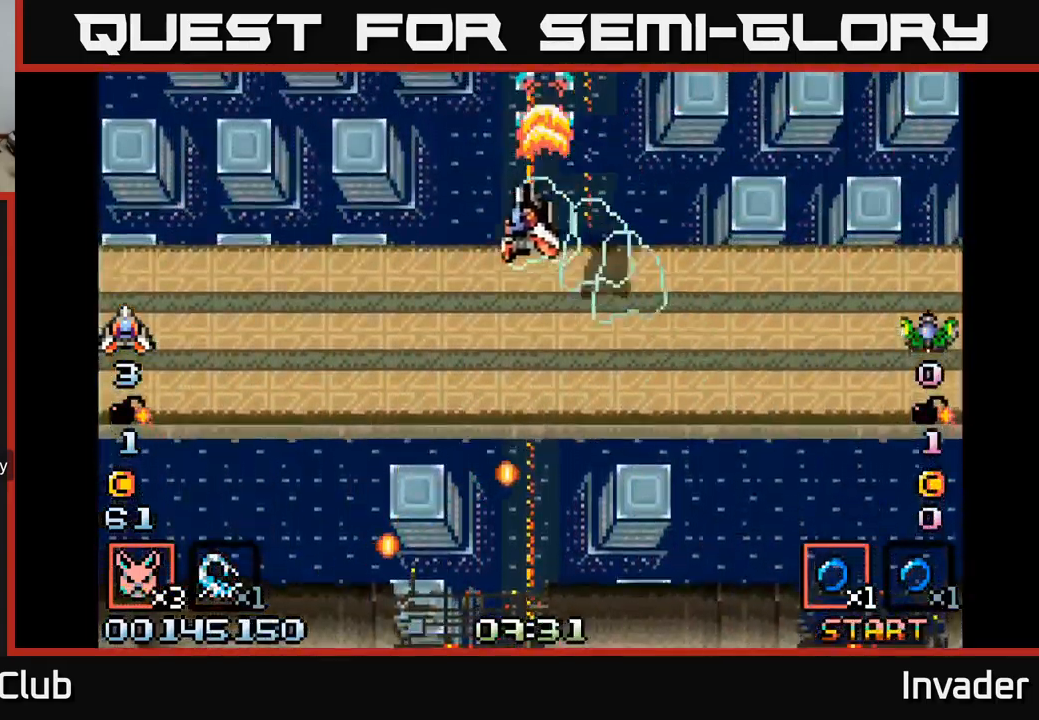
Gameplay with a controller (Xbox layout); each line is a JSON object with the inputs held at the frame after it. "events" lists button and stick changes between this image and that frame as [ms after this image, input, new state], when the widget could be followed in between. Not read: left_stick.
{"buttons": ["DPAD_DOWN", "DPAD_LEFT"], "right_stick": "center", "events": [[17, "B", "up"], [133, "B", "down"], [133, "DPAD_DOWN", "down"], [250, "B", "up"], [250, "DPAD_LEFT", "up"], [350, "B", "down"], [450, "B", "up"], [450, "DPAD_DOWN", "up"], [450, "DPAD_LEFT", "down"], [483, "DPAD_DOWN", "down"]]}
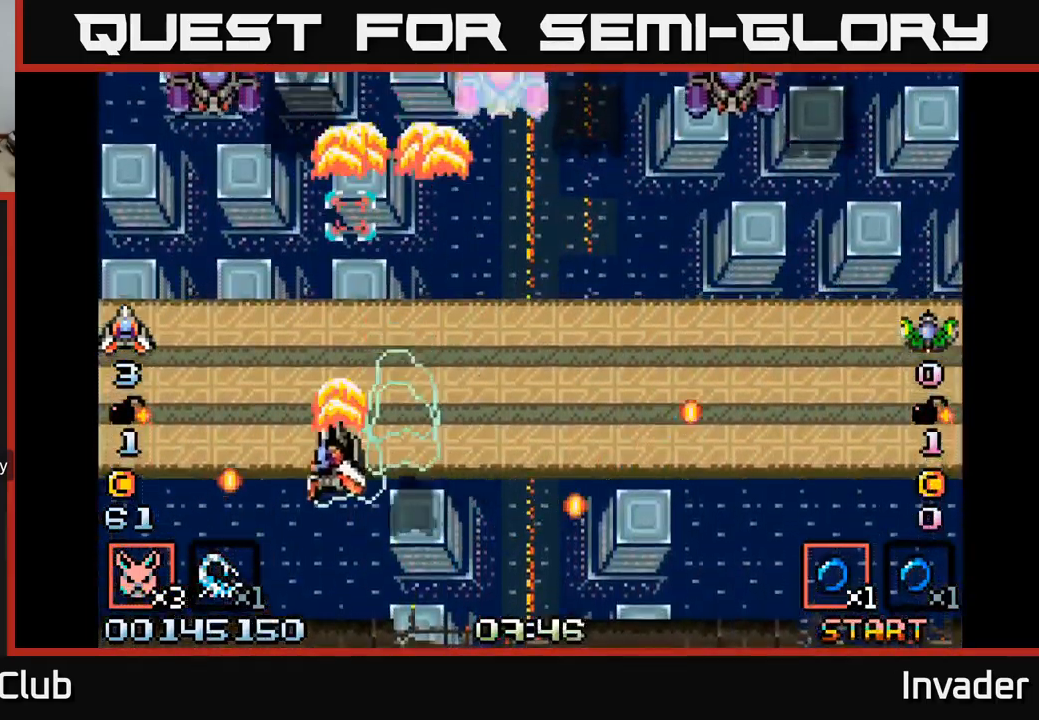
{"buttons": ["B", "DPAD_RIGHT"], "right_stick": "center", "events": [[17, "B", "down"], [33, "DPAD_LEFT", "up"], [67, "DPAD_DOWN", "up"], [100, "B", "up"], [150, "B", "down"], [233, "B", "up"], [250, "DPAD_RIGHT", "down"], [267, "DPAD_DOWN", "down"], [283, "B", "down"], [383, "B", "up"], [450, "B", "down"], [467, "DPAD_DOWN", "up"]]}
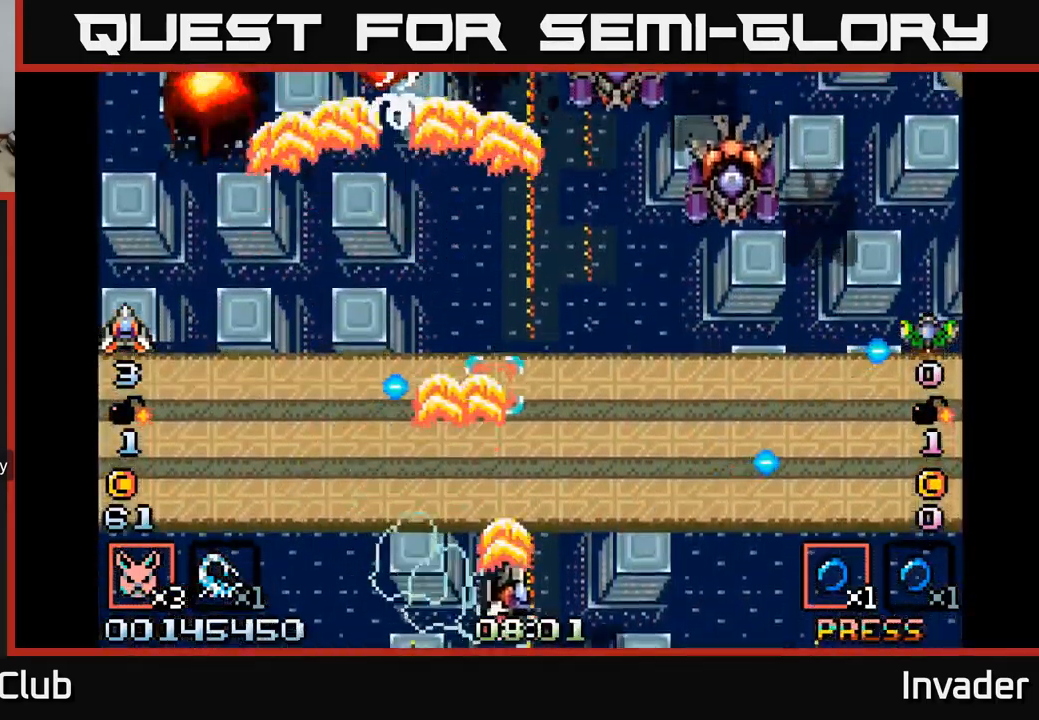
{"buttons": ["B", "DPAD_LEFT"], "right_stick": "center", "events": [[50, "B", "up"], [117, "B", "down"], [217, "B", "up"], [283, "B", "down"], [317, "DPAD_RIGHT", "up"], [367, "B", "up"], [383, "DPAD_LEFT", "down"], [433, "B", "down"]]}
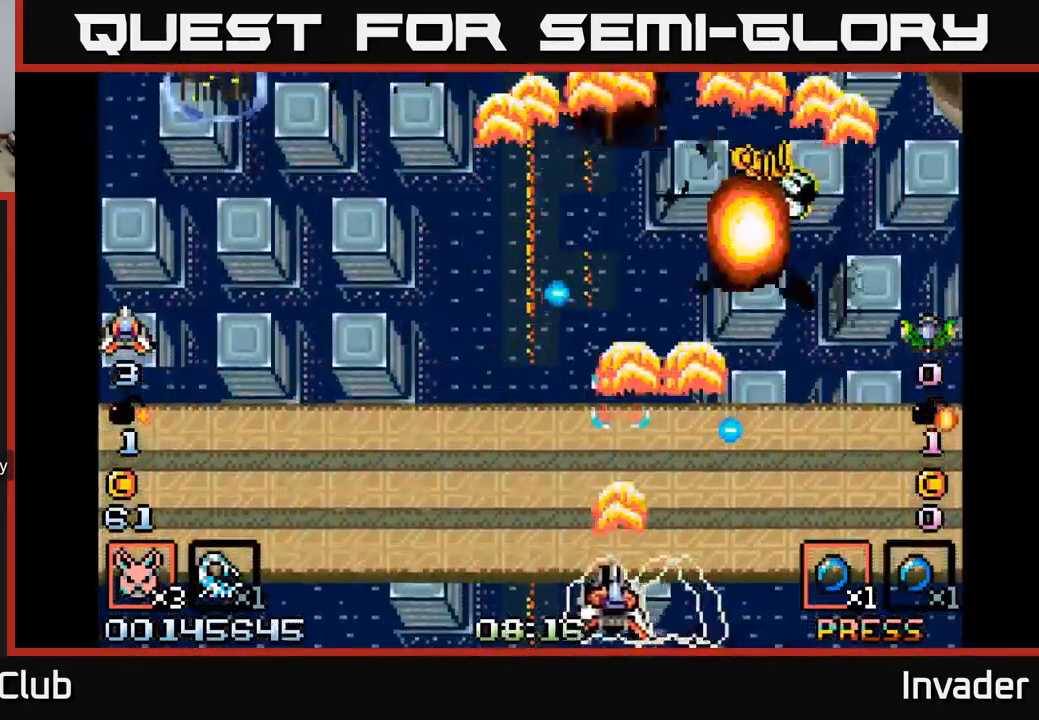
{"buttons": ["DPAD_LEFT"], "right_stick": "center", "events": [[17, "B", "up"], [83, "B", "down"], [167, "B", "up"], [233, "B", "down"], [317, "B", "up"], [383, "B", "down"], [467, "B", "up"]]}
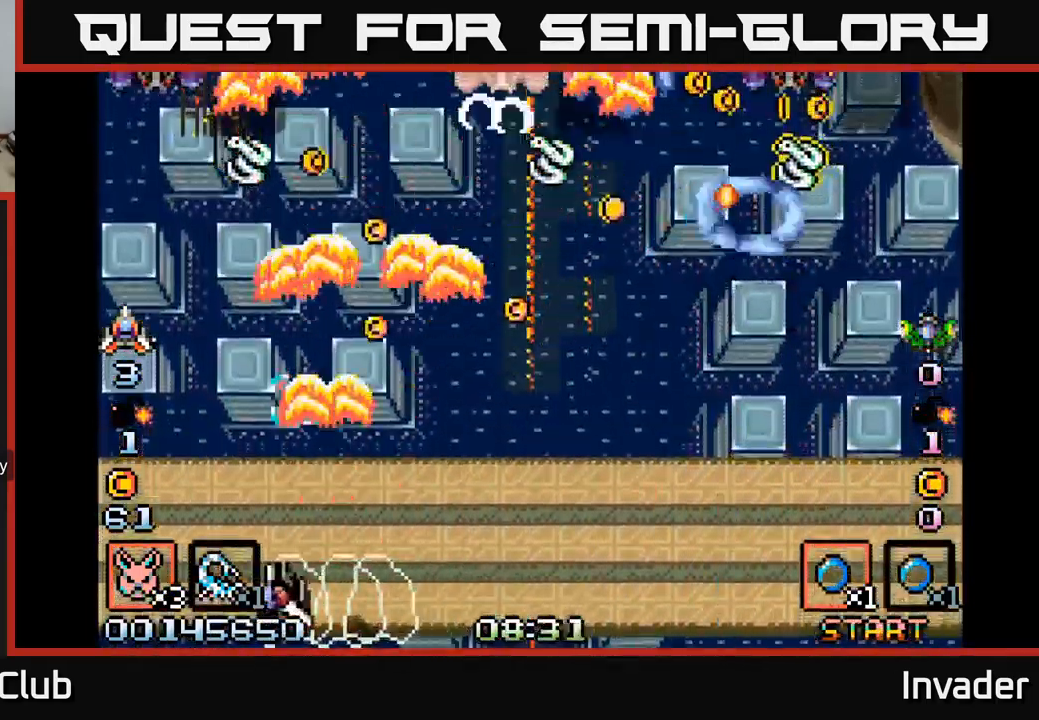
{"buttons": ["B", "DPAD_RIGHT"], "right_stick": "center", "events": [[50, "B", "down"], [100, "DPAD_UP", "down"], [117, "B", "up"], [150, "DPAD_LEFT", "up"], [167, "DPAD_RIGHT", "down"], [183, "DPAD_UP", "up"], [200, "B", "down"], [283, "B", "up"], [333, "B", "down"], [433, "B", "up"], [500, "B", "down"]]}
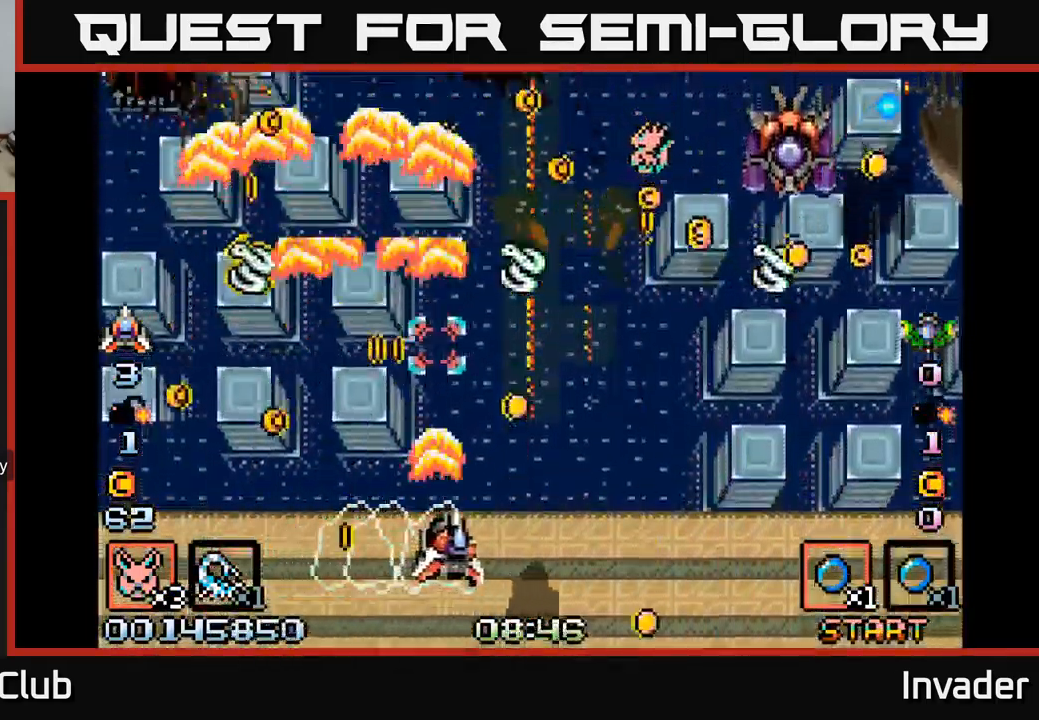
{"buttons": ["DPAD_LEFT"], "right_stick": "center", "events": [[100, "B", "up"], [150, "B", "down"], [183, "DPAD_DOWN", "down"], [217, "DPAD_RIGHT", "up"], [250, "B", "up"], [300, "B", "down"], [350, "DPAD_DOWN", "up"], [350, "DPAD_LEFT", "down"], [417, "B", "up"]]}
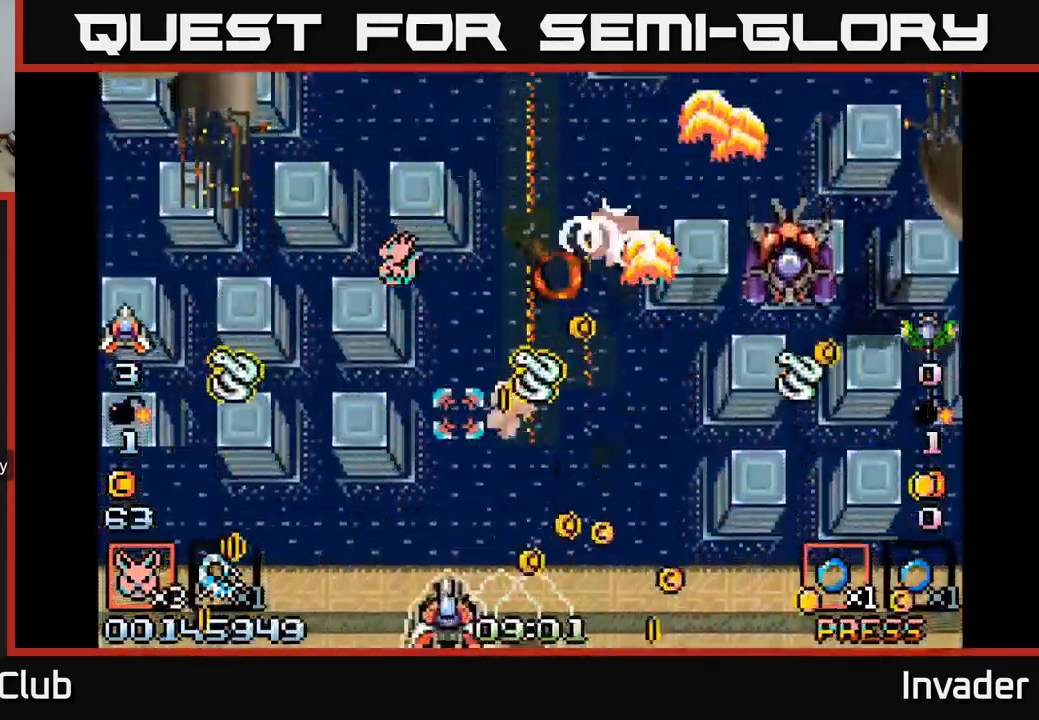
{"buttons": ["B", "DPAD_UP", "DPAD_LEFT"], "right_stick": "center", "events": [[33, "DPAD_UP", "down"], [50, "R2", "down"], [67, "DPAD_UP", "up"], [100, "R2", "up"], [150, "DPAD_DOWN", "down"], [184, "DPAD_LEFT", "up"], [250, "DPAD_DOWN", "up"], [384, "DPAD_LEFT", "down"], [434, "DPAD_UP", "down"], [500, "B", "down"]]}
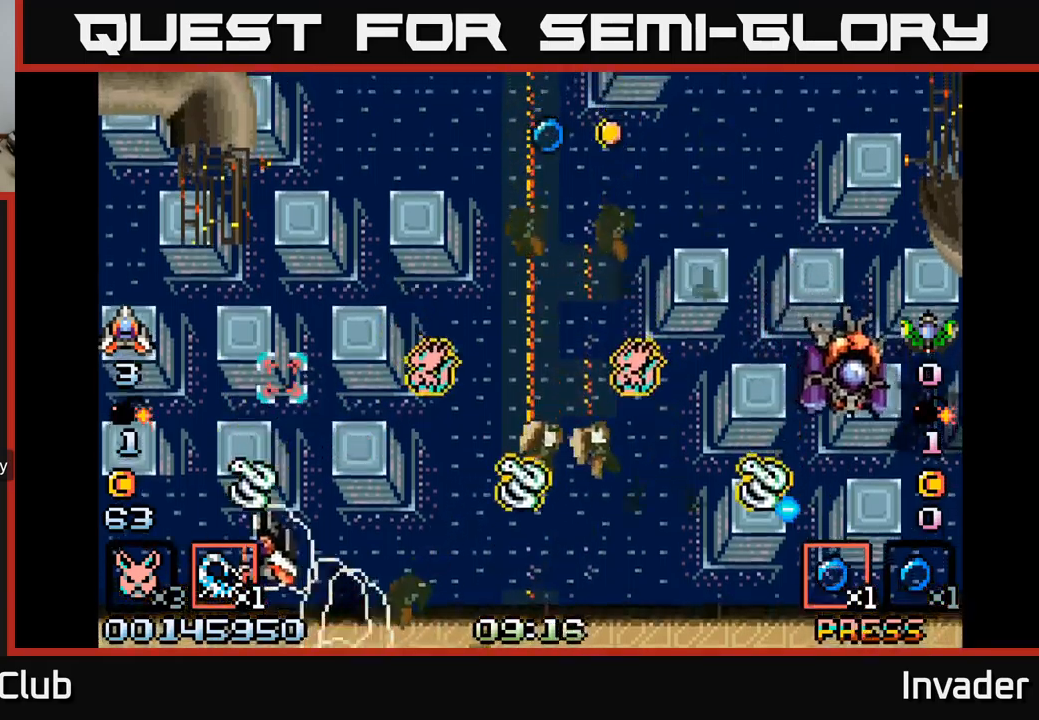
{"buttons": ["B", "DPAD_DOWN", "DPAD_RIGHT"], "right_stick": "center"}
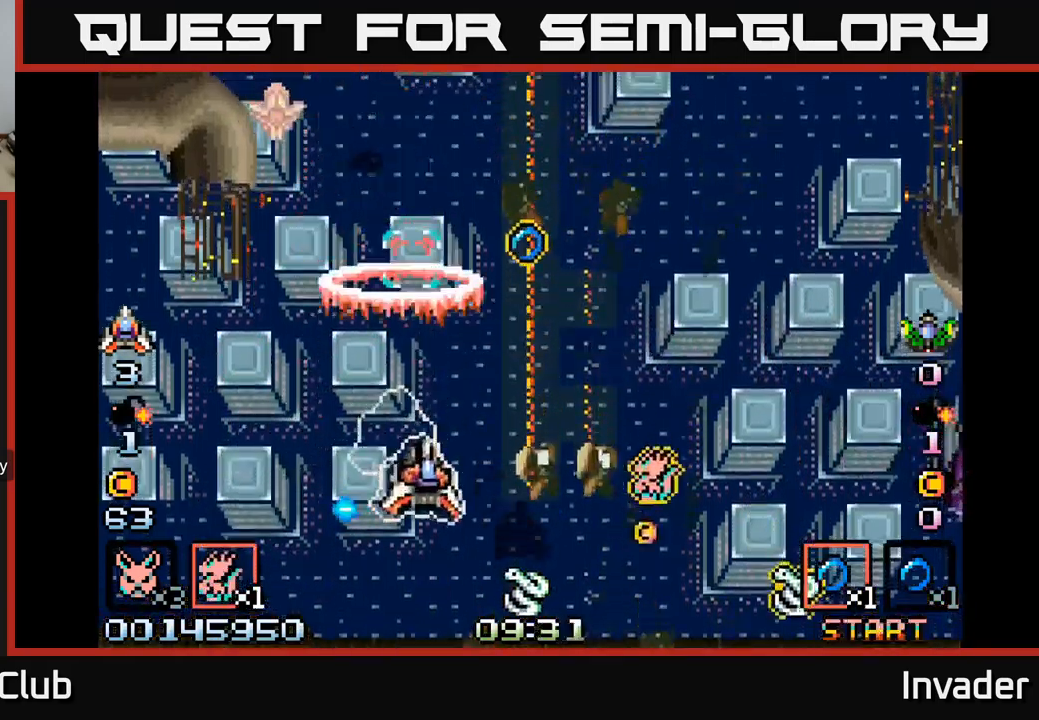
{"buttons": ["B", "DPAD_UP", "DPAD_LEFT"], "right_stick": "center"}
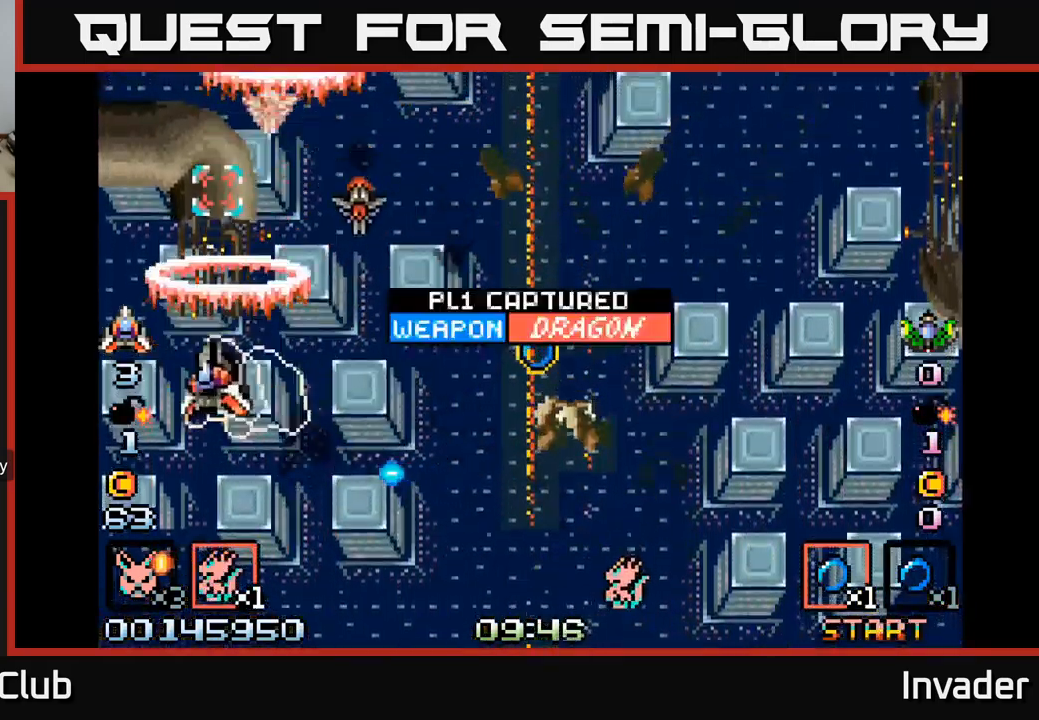
{"buttons": ["B", "DPAD_DOWN", "DPAD_LEFT"], "right_stick": "center"}
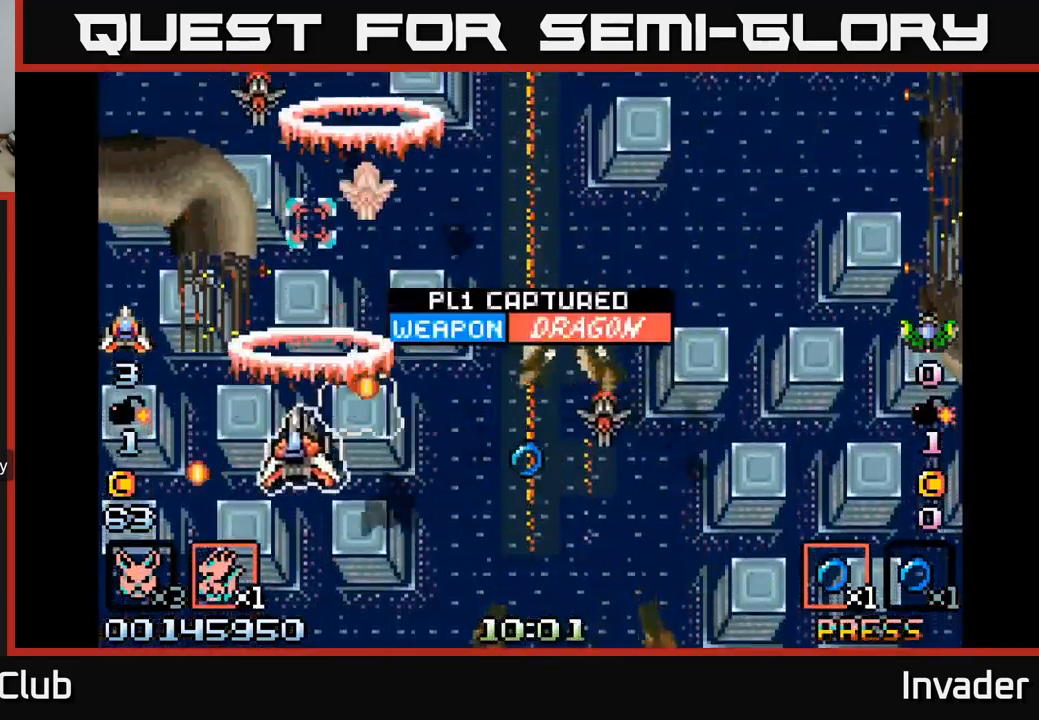
{"buttons": ["B", "DPAD_LEFT"], "right_stick": "center", "events": [[100, "DPAD_LEFT", "up"], [117, "B", "up"], [150, "DPAD_RIGHT", "down"], [184, "B", "down"], [267, "B", "up"], [284, "DPAD_DOWN", "up"], [300, "DPAD_RIGHT", "up"], [334, "B", "down"], [334, "DPAD_LEFT", "down"], [417, "B", "up"], [417, "DPAD_LEFT", "up"], [467, "B", "down"], [500, "DPAD_LEFT", "down"]]}
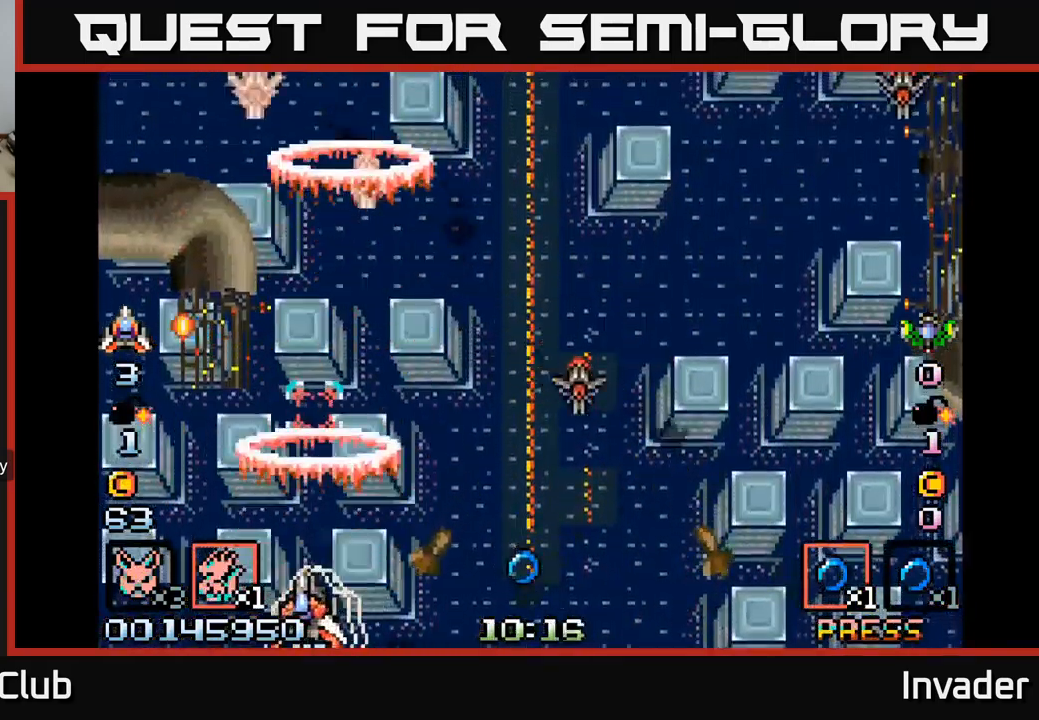
{"buttons": ["B", "DPAD_DOWN", "DPAD_RIGHT"], "right_stick": "center"}
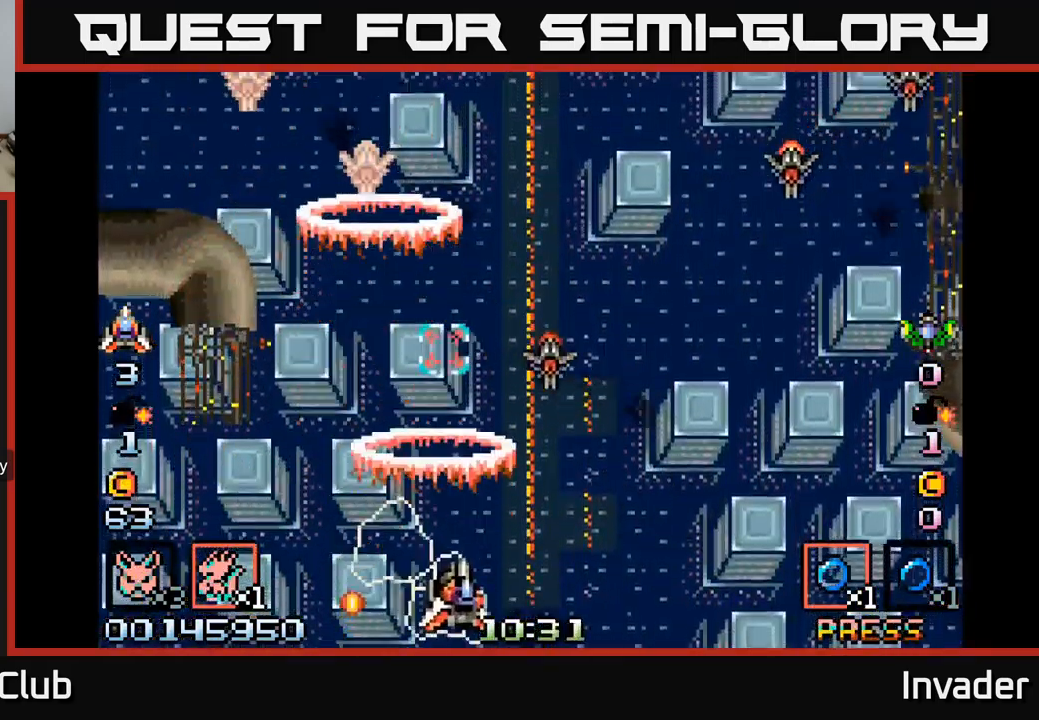
{"buttons": ["B"], "right_stick": "center", "events": [[34, "DPAD_DOWN", "up"], [84, "B", "up"], [117, "DPAD_DOWN", "down"], [134, "B", "down"], [200, "DPAD_DOWN", "up"], [234, "B", "up"], [284, "B", "down"], [350, "DPAD_RIGHT", "up"], [384, "DPAD_LEFT", "down"], [400, "B", "up"], [484, "B", "down"], [500, "DPAD_LEFT", "up"]]}
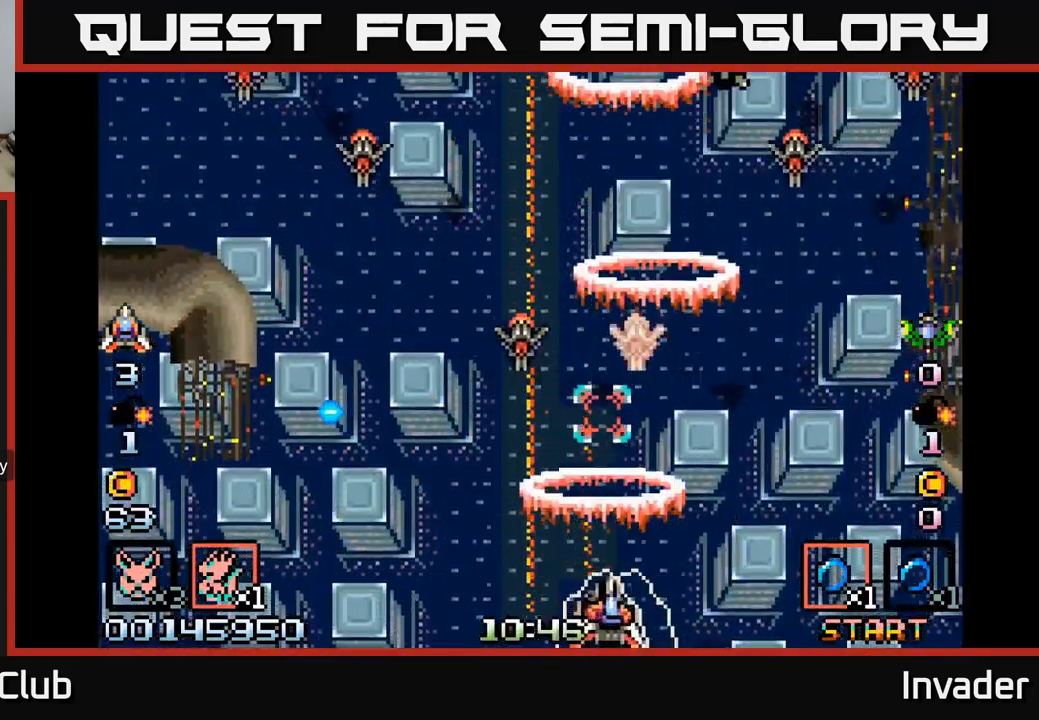
{"buttons": ["B", "DPAD_RIGHT"], "right_stick": "center", "events": [[17, "DPAD_RIGHT", "down"], [67, "B", "up"], [134, "B", "down"], [200, "DPAD_RIGHT", "up"], [217, "B", "up"], [284, "B", "down"], [284, "DPAD_RIGHT", "down"], [367, "B", "up"], [434, "B", "down"]]}
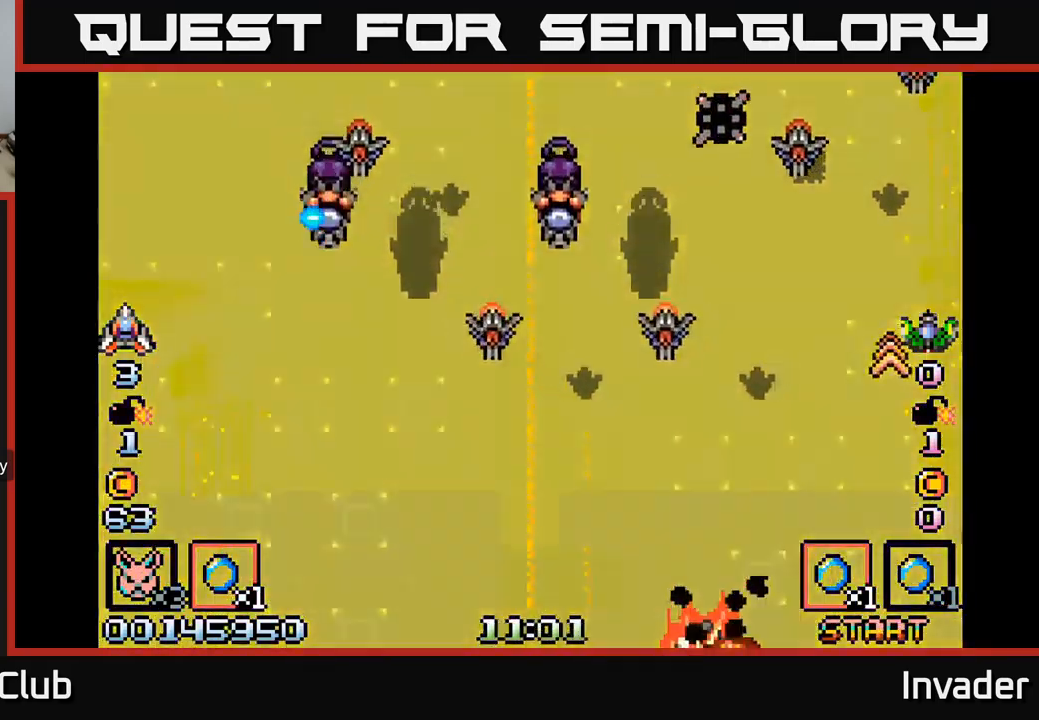
{"buttons": ["B"], "right_stick": "center", "events": [[34, "B", "up"], [84, "B", "down"], [184, "DPAD_RIGHT", "up"], [200, "B", "up"], [284, "B", "down"], [384, "B", "up"], [467, "B", "down"]]}
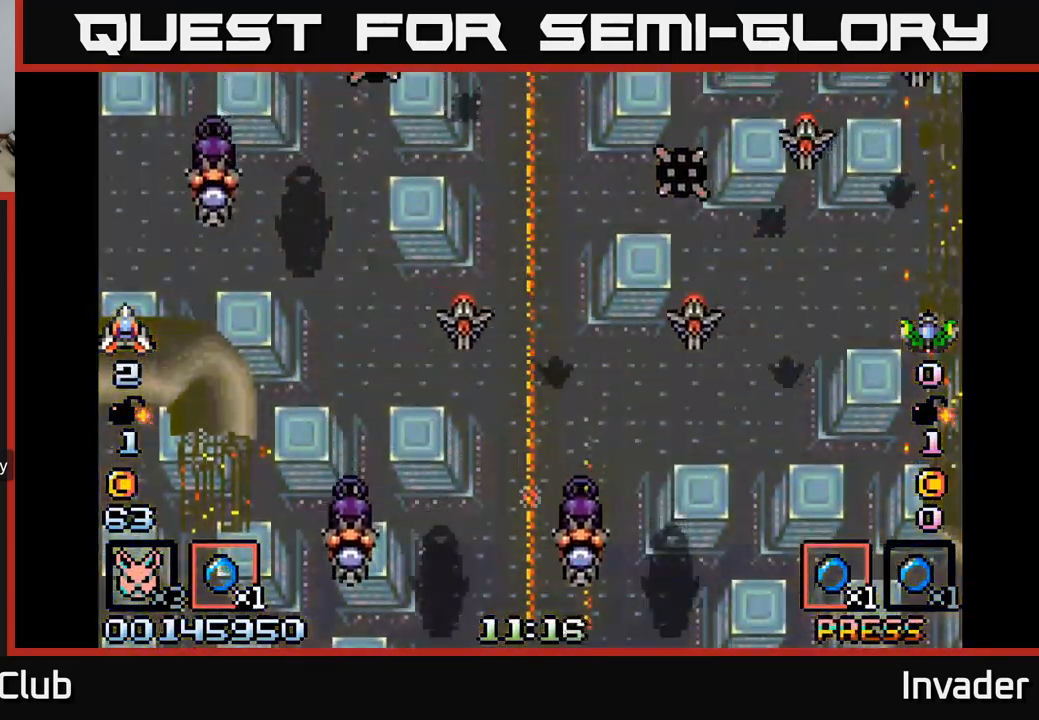
{"buttons": ["DPAD_UP"], "right_stick": "center", "events": [[84, "B", "up"], [467, "DPAD_UP", "down"]]}
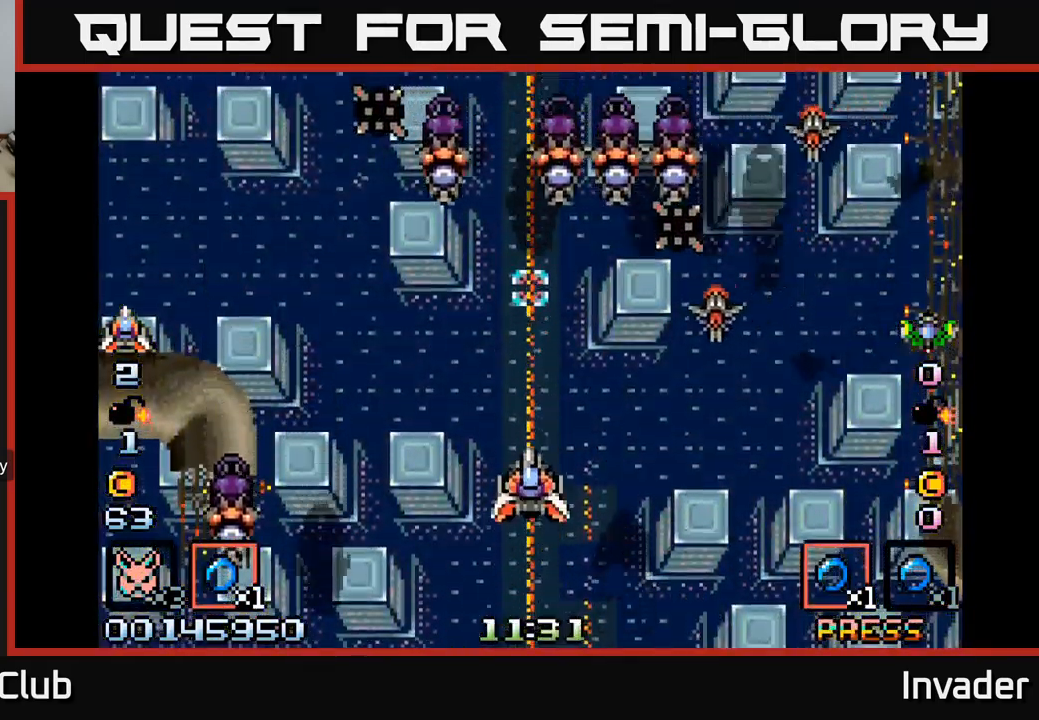
{"buttons": ["B", "DPAD_LEFT"], "right_stick": "center", "events": [[117, "DPAD_UP", "up"], [201, "B", "down"], [217, "DPAD_LEFT", "down"], [267, "B", "up"], [317, "B", "down"], [317, "DPAD_DOWN", "down"], [367, "DPAD_LEFT", "up"], [417, "B", "up"], [451, "DPAD_DOWN", "up"], [451, "DPAD_LEFT", "down"], [484, "B", "down"]]}
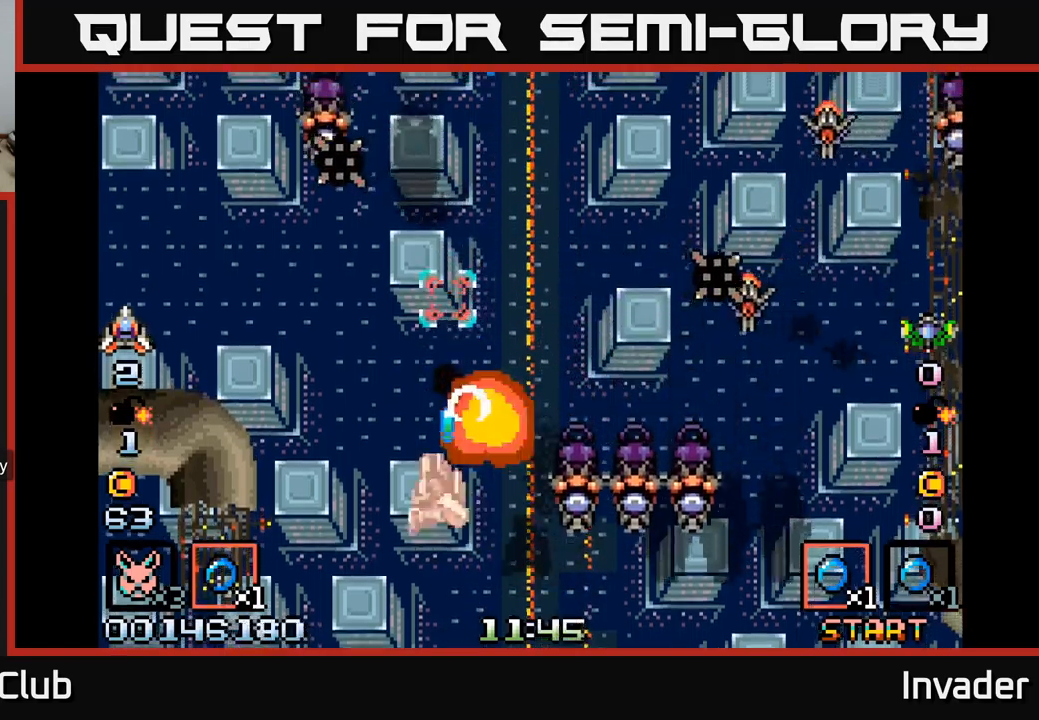
{"buttons": ["B", "DPAD_DOWN", "DPAD_LEFT"], "right_stick": "center"}
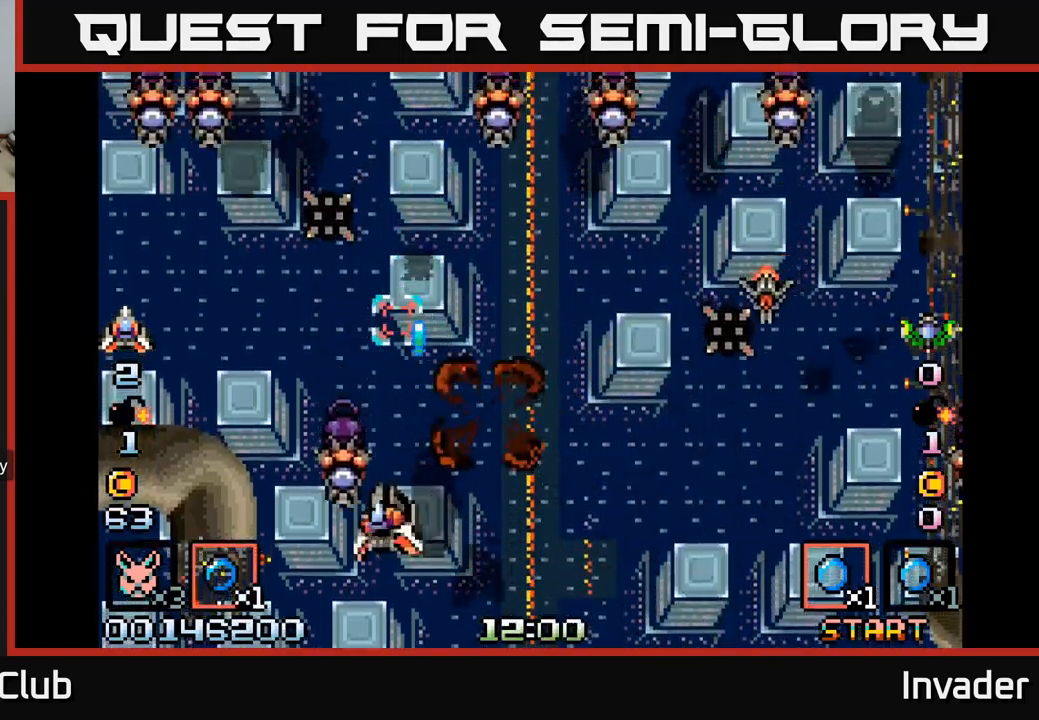
{"buttons": ["DPAD_RIGHT"], "right_stick": "center", "events": [[17, "DPAD_DOWN", "up"], [33, "B", "up"], [50, "DPAD_DOWN", "down"], [50, "DPAD_LEFT", "up"], [83, "DPAD_RIGHT", "down"], [100, "B", "down"], [233, "DPAD_DOWN", "up"], [283, "B", "up"], [350, "B", "down"], [417, "B", "up"], [417, "R2", "down"], [500, "R2", "up"]]}
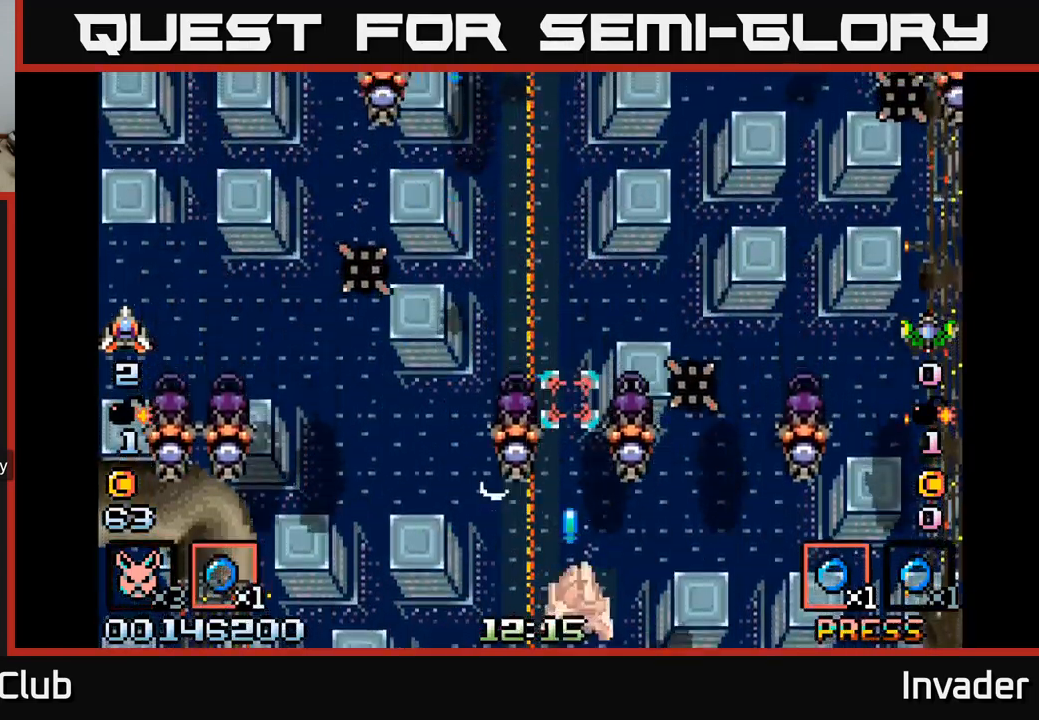
{"buttons": ["B", "DPAD_UP"], "right_stick": "center", "events": [[83, "DPAD_RIGHT", "up"], [100, "B", "down"], [117, "DPAD_LEFT", "down"], [217, "B", "up"], [250, "B", "down"], [300, "DPAD_LEFT", "up"], [300, "DPAD_UP", "down"], [317, "DPAD_RIGHT", "down"], [367, "B", "up"], [417, "DPAD_RIGHT", "up"], [433, "B", "down"]]}
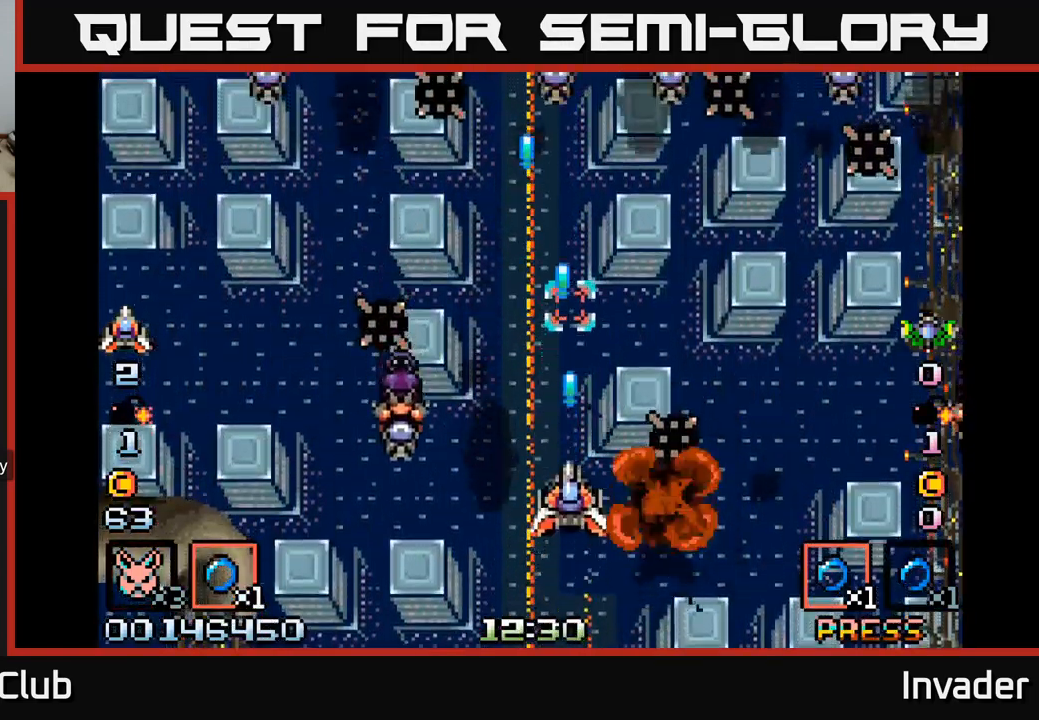
{"buttons": ["START"], "right_stick": "center", "events": [[33, "B", "up"], [83, "DPAD_UP", "up"], [117, "B", "down"], [200, "B", "up"], [250, "B", "down"], [283, "DPAD_DOWN", "down"], [367, "B", "up"], [483, "DPAD_DOWN", "up"], [500, "START", "down"]]}
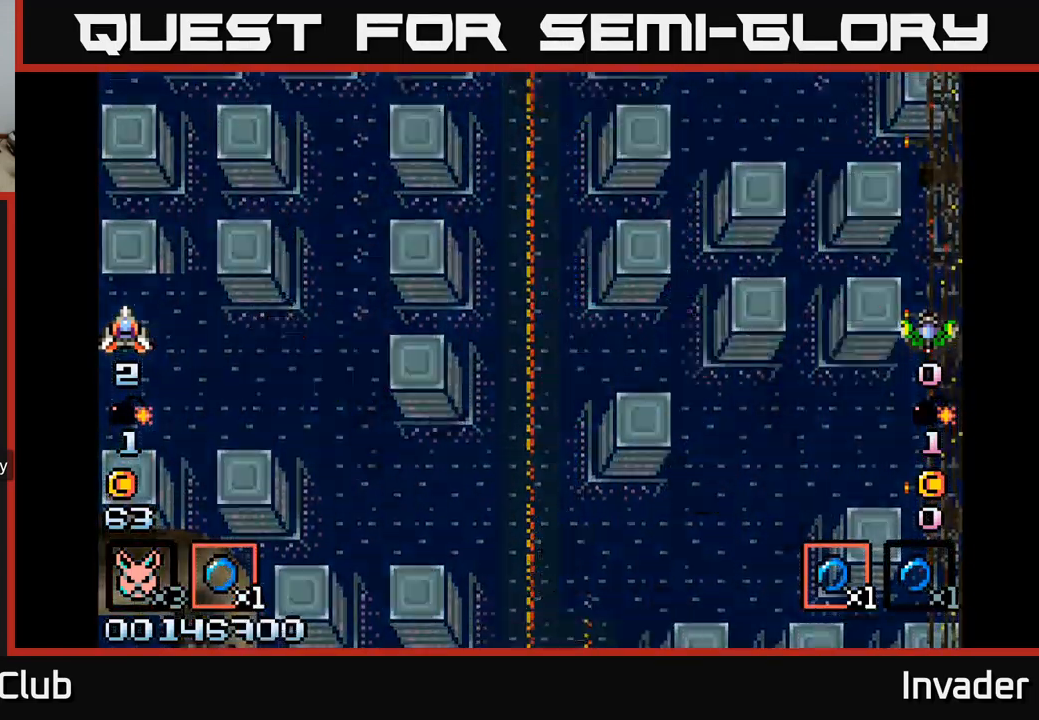
{"buttons": [], "right_stick": "center", "events": [[150, "START", "up"]]}
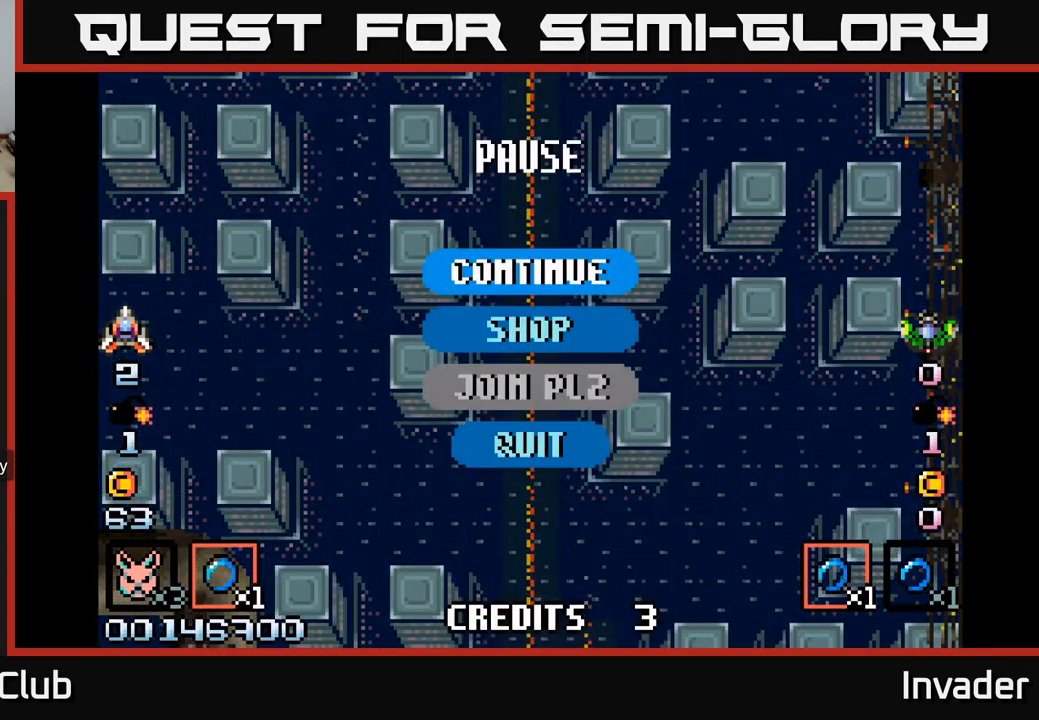
{"buttons": ["B"], "right_stick": "center", "events": [[300, "DPAD_DOWN", "down"], [400, "DPAD_DOWN", "up"], [450, "B", "down"]]}
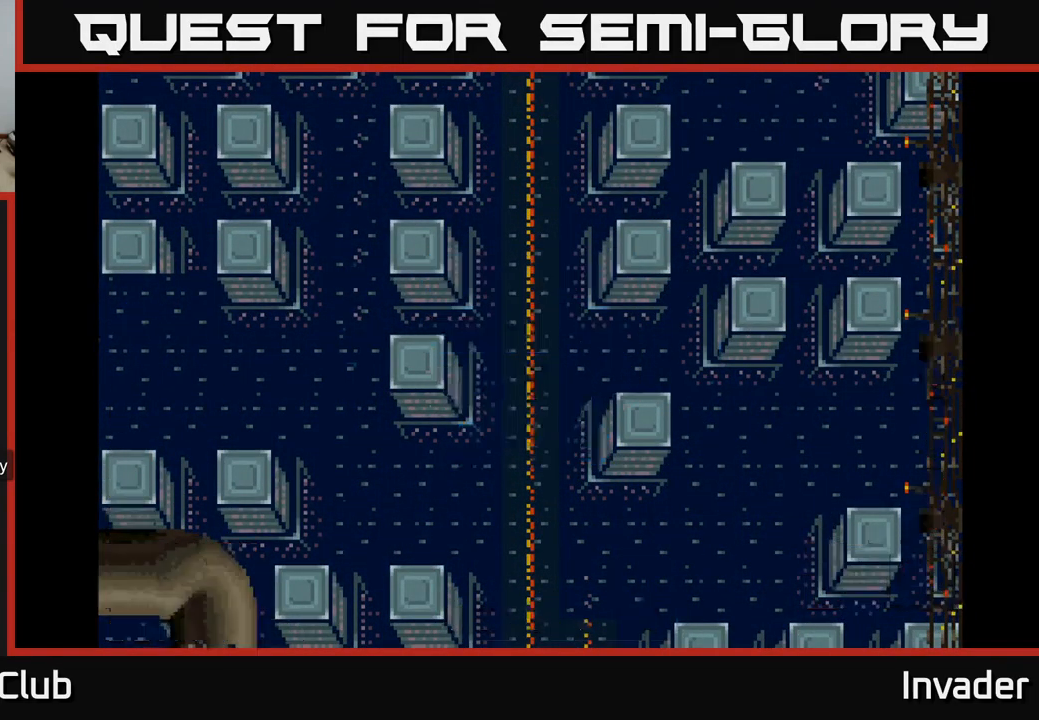
{"buttons": ["DPAD_DOWN"], "right_stick": "center", "events": [[17, "B", "up"], [450, "DPAD_DOWN", "down"]]}
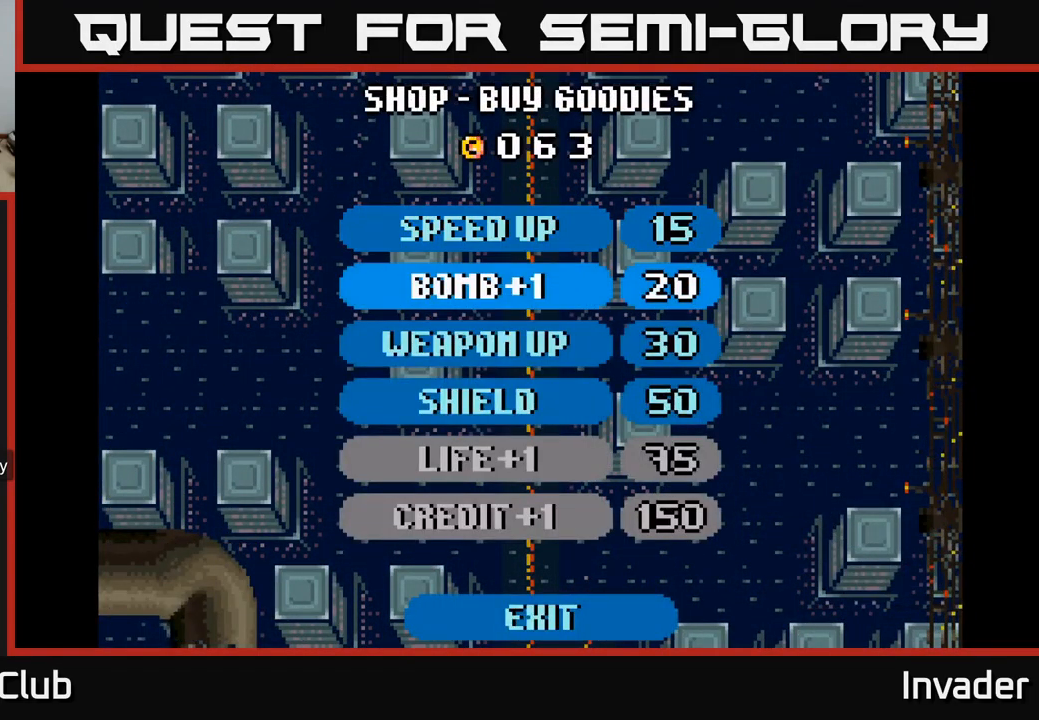
{"buttons": ["B"], "right_stick": "center", "events": [[33, "DPAD_DOWN", "up"], [133, "DPAD_DOWN", "down"], [217, "DPAD_DOWN", "up"], [317, "DPAD_DOWN", "down"], [383, "DPAD_DOWN", "up"], [467, "B", "down"]]}
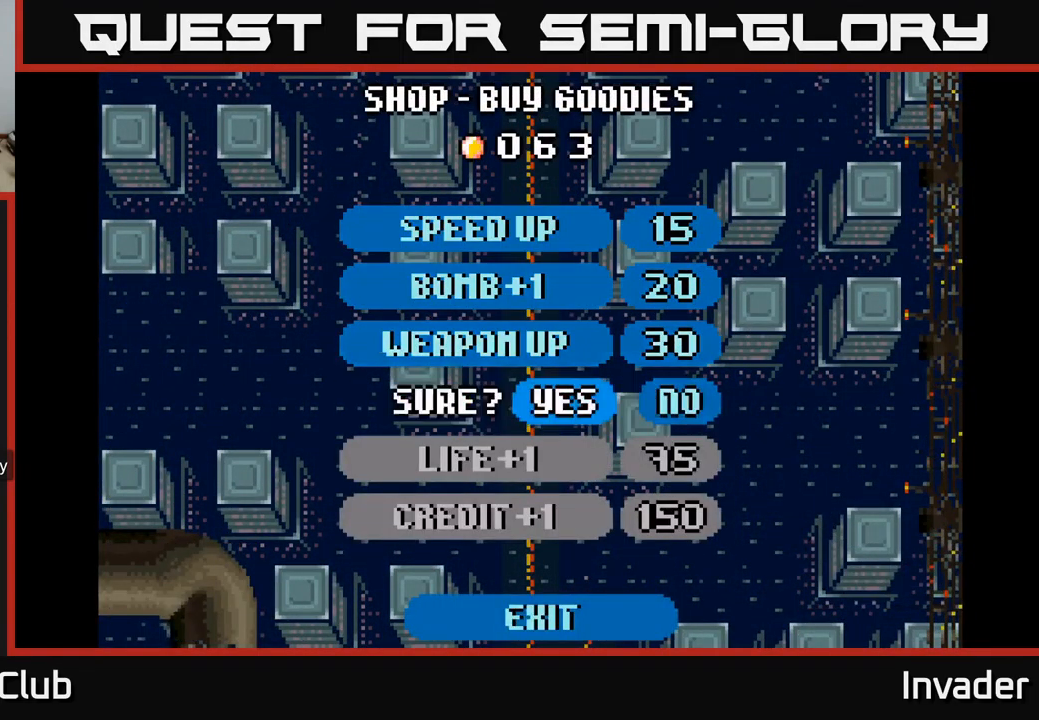
{"buttons": [], "right_stick": "center", "events": [[17, "B", "up"], [67, "B", "down"], [133, "B", "up"]]}
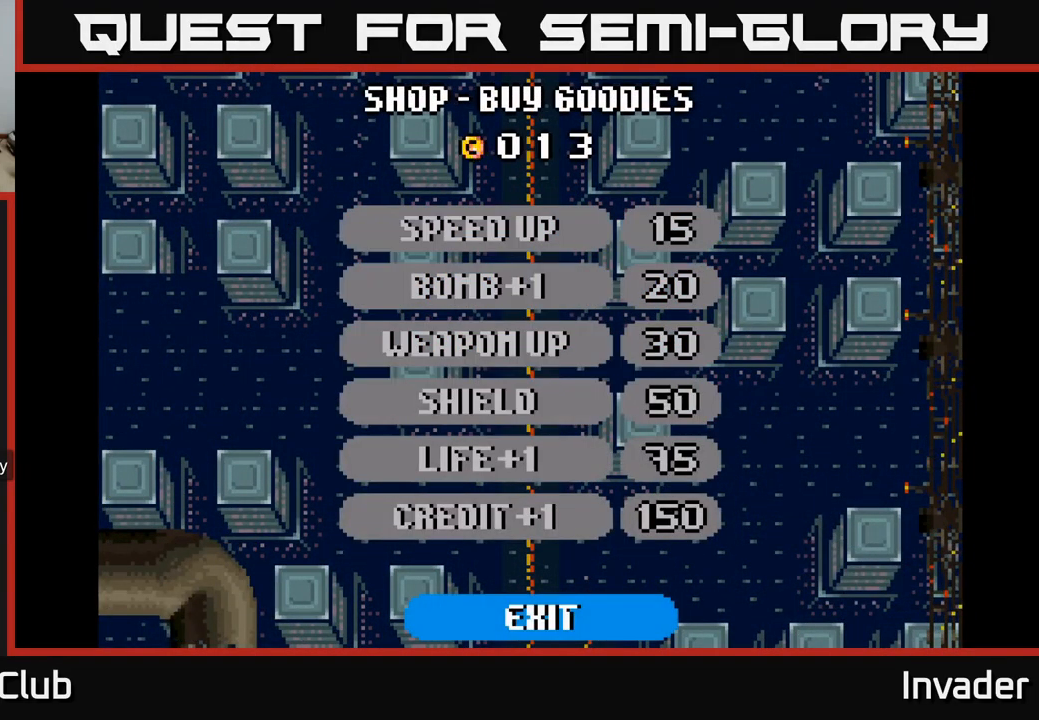
{"buttons": [], "right_stick": "center", "events": [[67, "B", "down"], [150, "B", "up"]]}
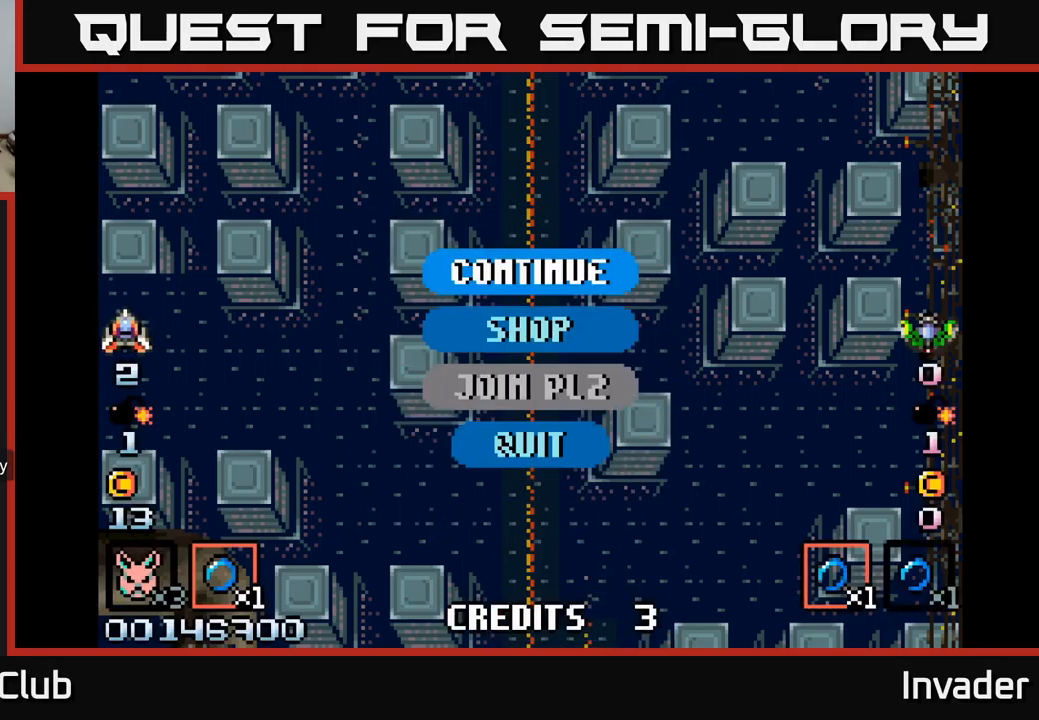
{"buttons": [], "right_stick": "center", "events": []}
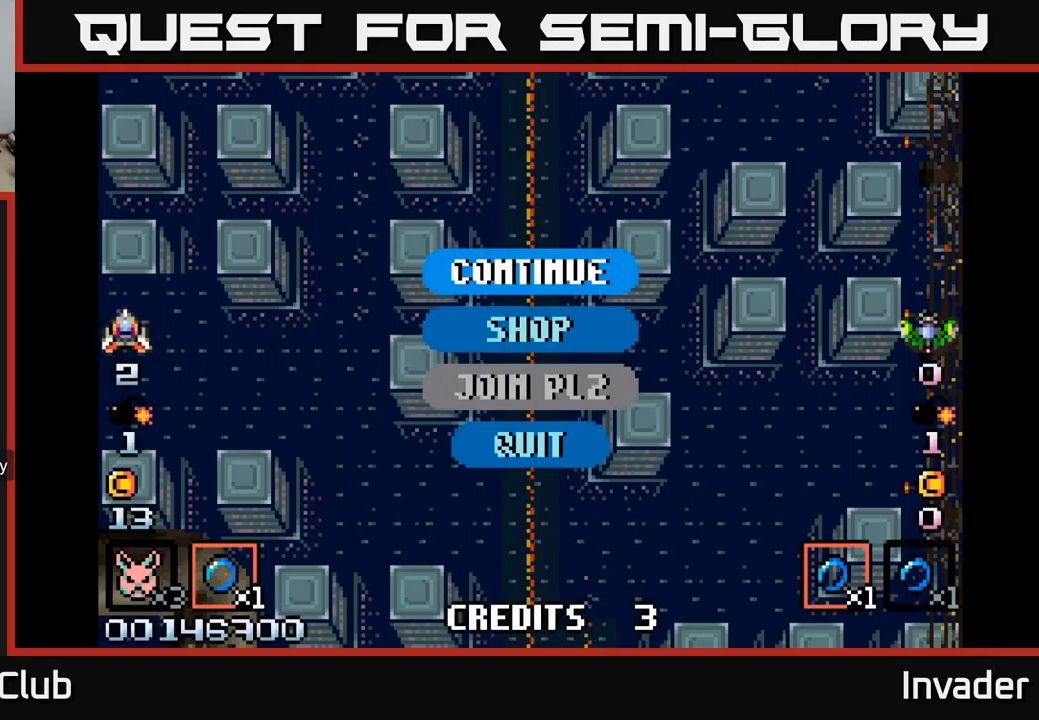
{"buttons": ["A"], "right_stick": "center", "events": [[217, "B", "down"], [283, "B", "up"], [367, "A", "down"], [417, "A", "up"], [417, "DPAD_LEFT", "down"], [500, "A", "down"], [500, "DPAD_LEFT", "up"]]}